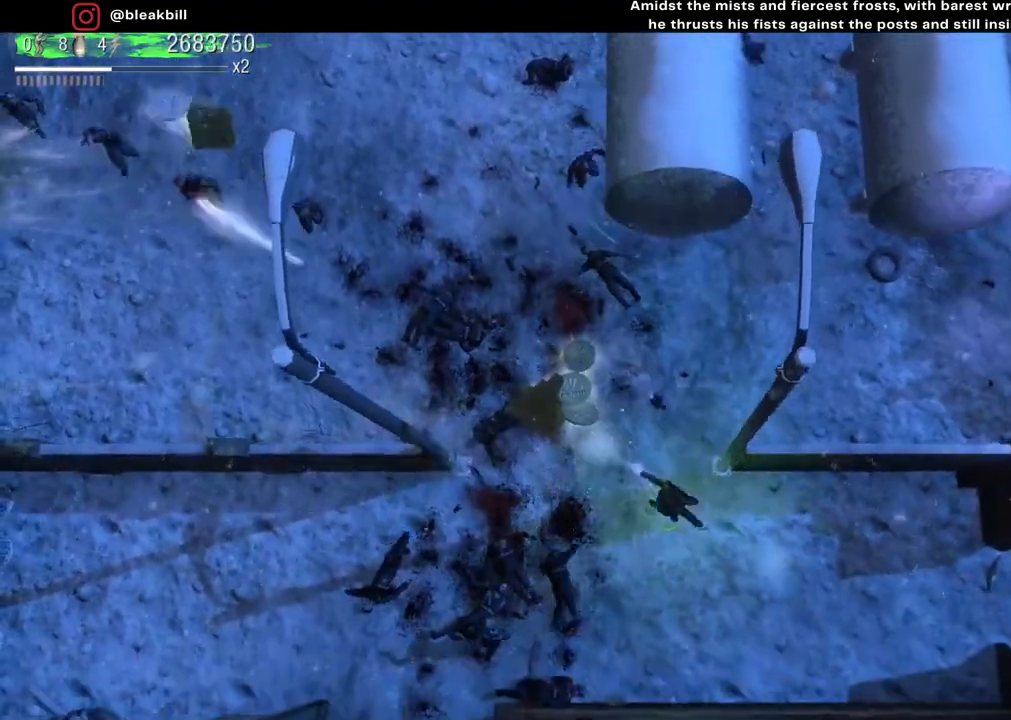
Gameplay with a controller (PlayStation layout); each line is a JSON object with the inputs held at the frame after it. "events" lists button and stick changes between this image and that frame as [ms after this image, input, new state], when the widget could be followed in between.
{"buttons": [], "left_stick": "right", "right_stick": "left", "events": [[350, "left_stick", "right"], [367, "right_stick", "left"]]}
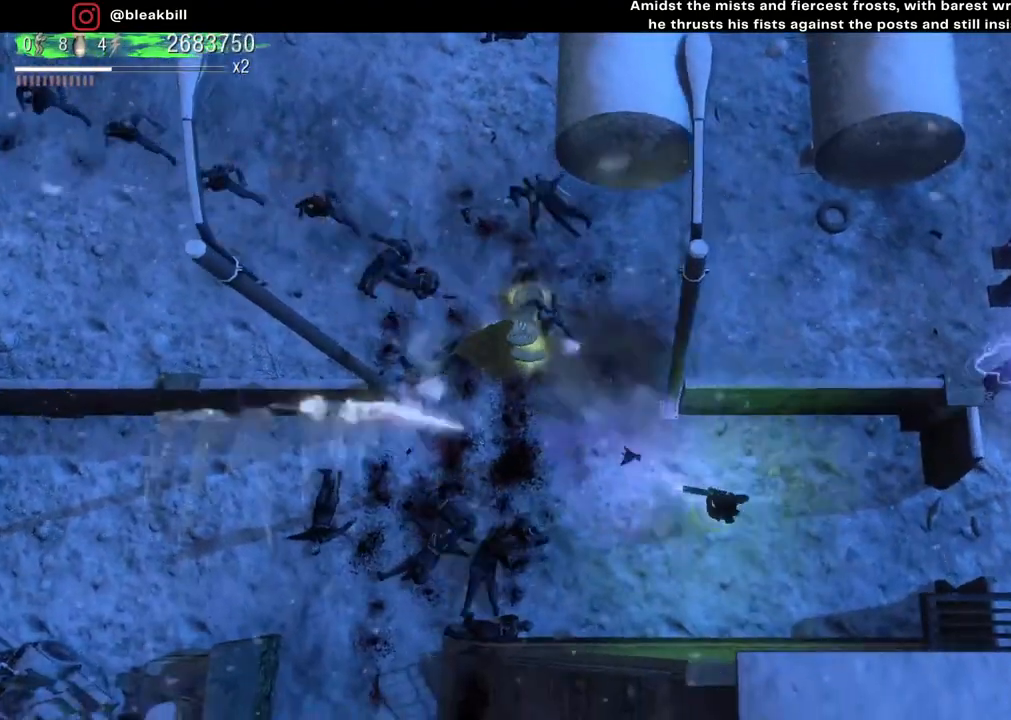
{"buttons": [], "left_stick": "right", "right_stick": "left", "events": []}
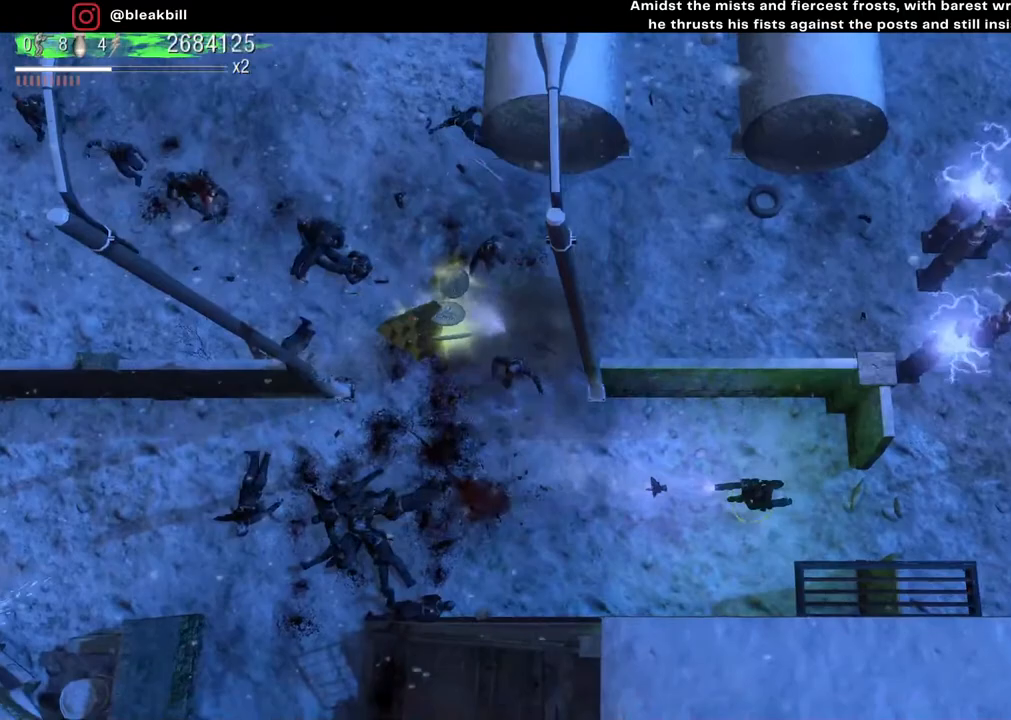
{"buttons": [], "left_stick": "up-right", "right_stick": "left", "events": [[300, "left_stick", "up-right"]]}
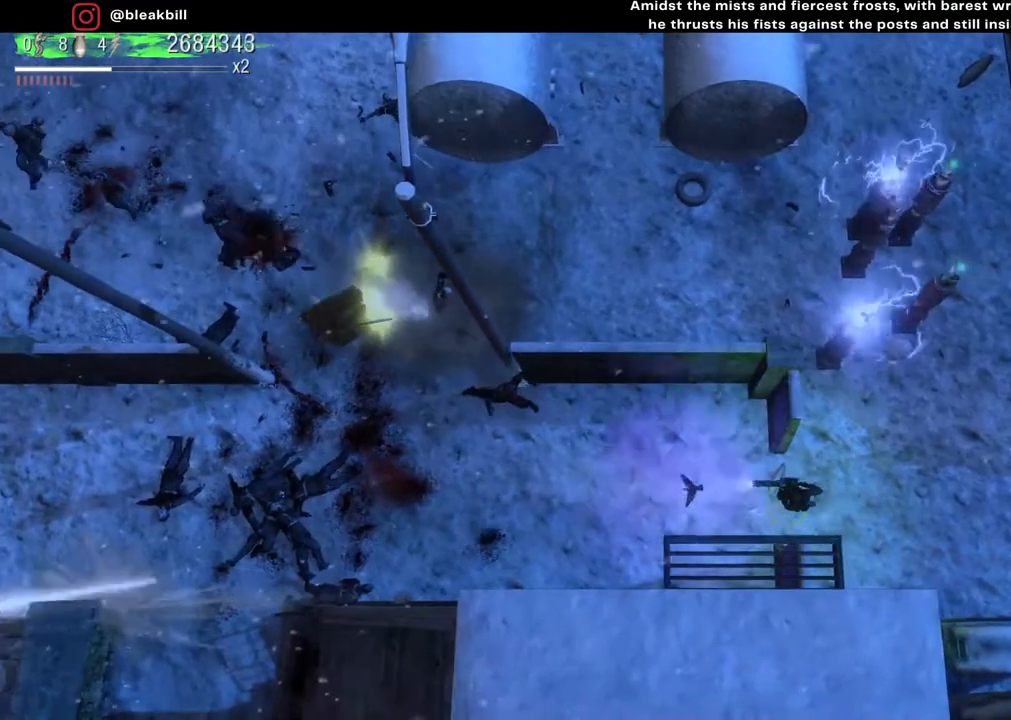
{"buttons": [], "left_stick": "up-right", "right_stick": "left", "events": []}
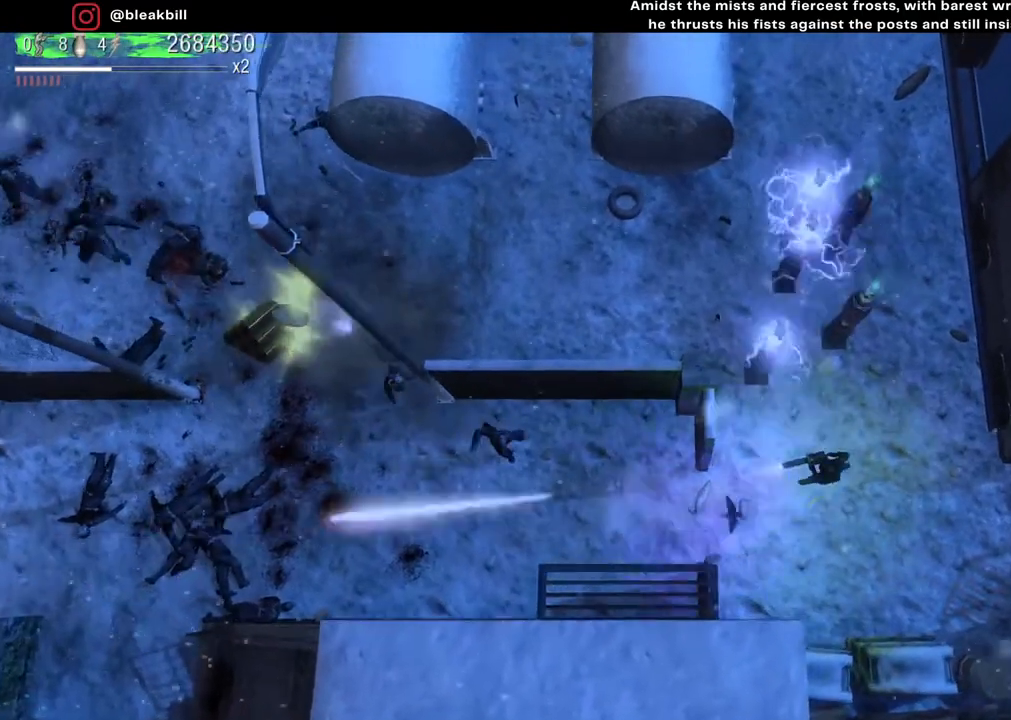
{"buttons": [], "left_stick": "up-right", "right_stick": "left", "events": []}
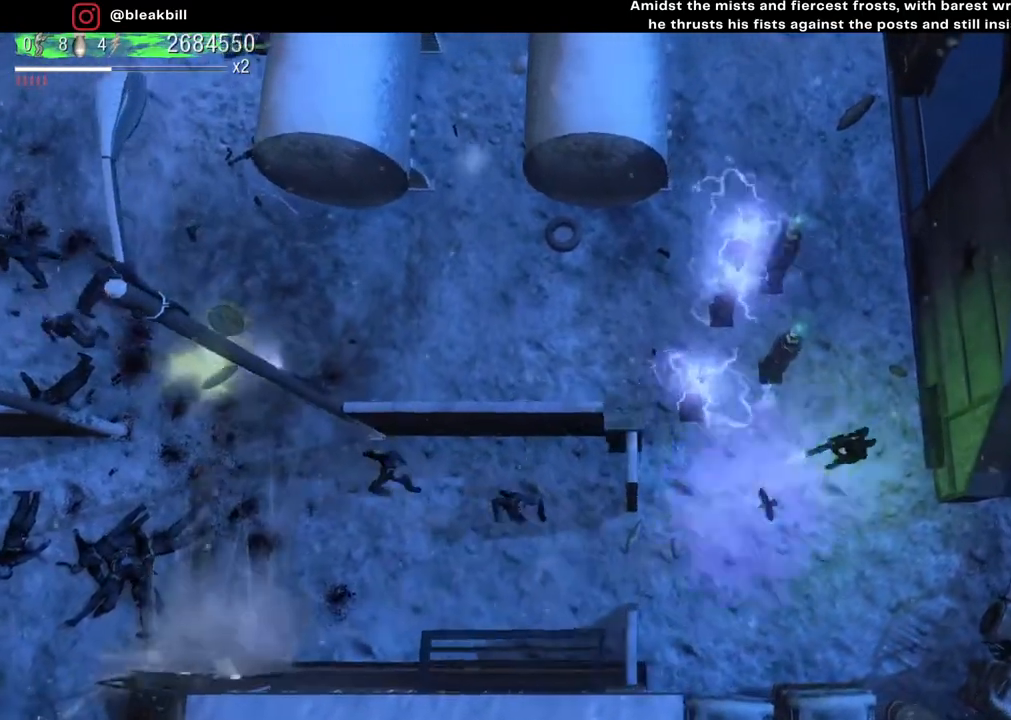
{"buttons": [], "left_stick": "down-right", "right_stick": "left", "events": [[67, "left_stick", "center"], [300, "left_stick", "down-right"]]}
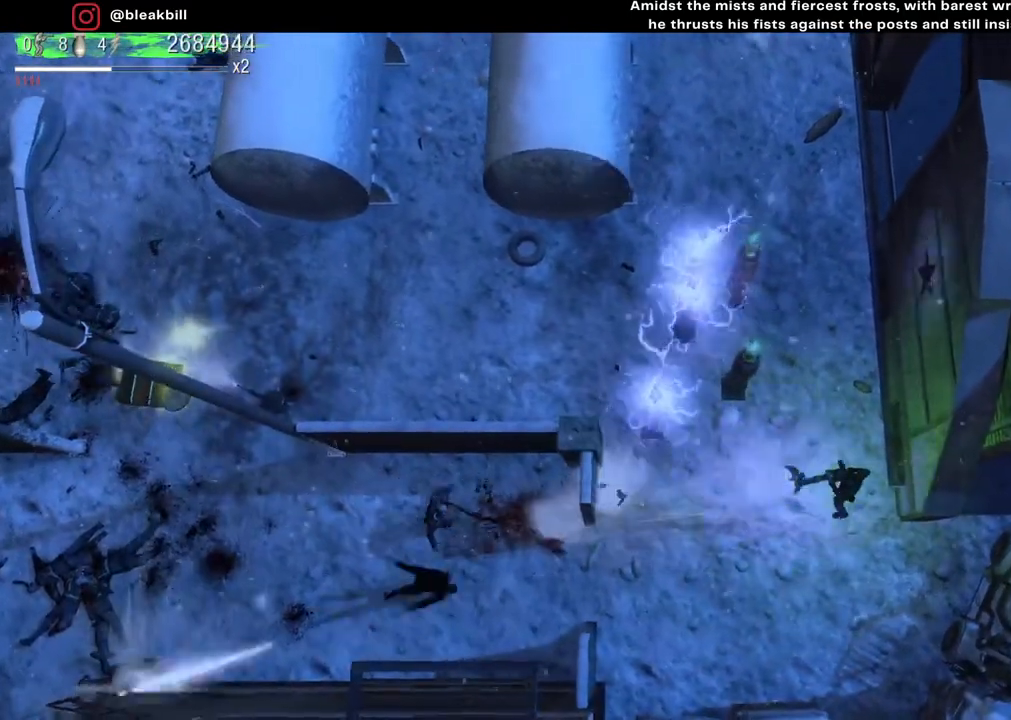
{"buttons": [], "left_stick": "center", "right_stick": "left", "events": [[50, "left_stick", "center"]]}
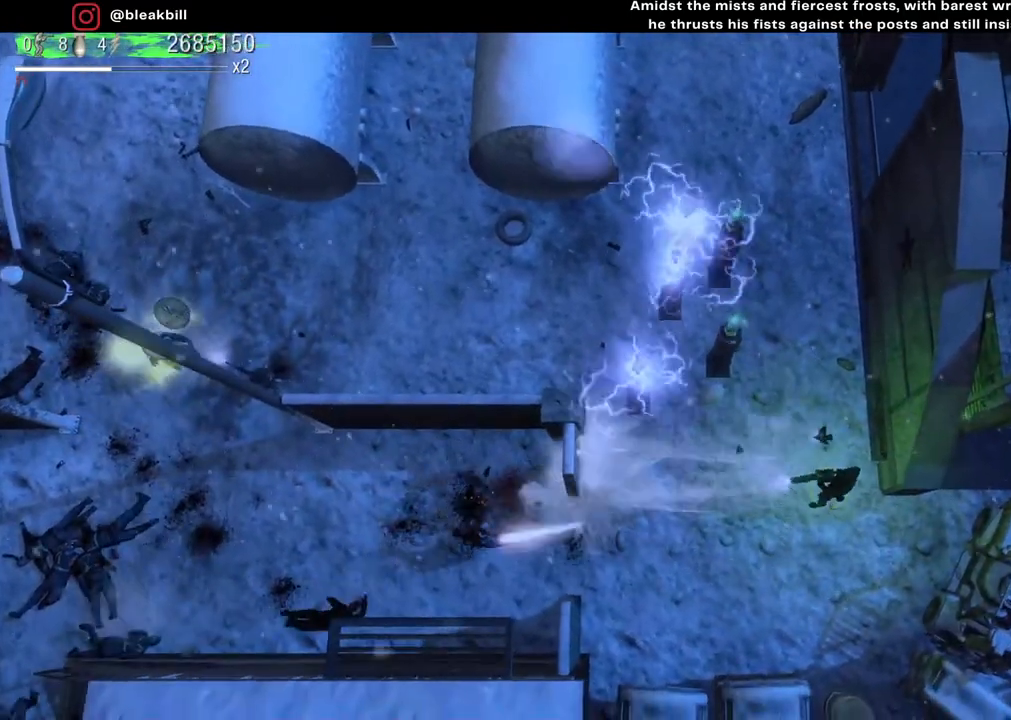
{"buttons": [], "left_stick": "down-left", "right_stick": "left", "events": [[17, "left_stick", "down"], [183, "left_stick", "left"], [400, "left_stick", "center"], [500, "left_stick", "down-left"]]}
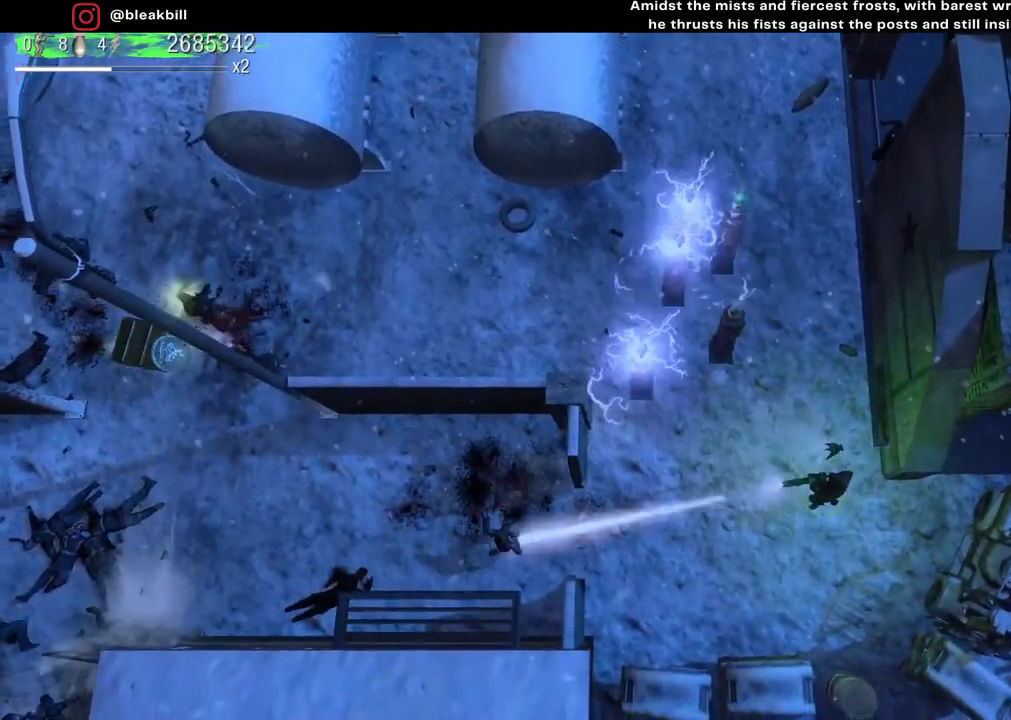
{"buttons": [], "left_stick": "up-left", "right_stick": "center", "events": [[117, "left_stick", "center"], [283, "left_stick", "up-right"], [450, "left_stick", "up-left"], [450, "right_stick", "center"]]}
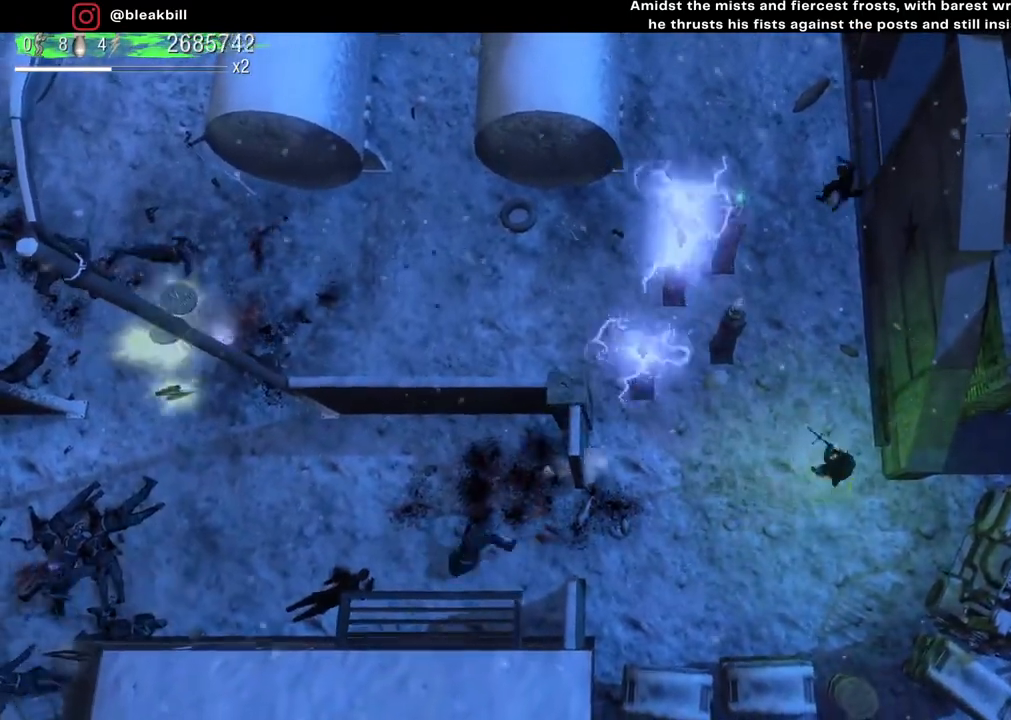
{"buttons": [], "left_stick": "center", "right_stick": "up", "events": [[117, "left_stick", "center"], [133, "right_stick", "up"], [183, "left_stick", "down-left"], [367, "left_stick", "center"]]}
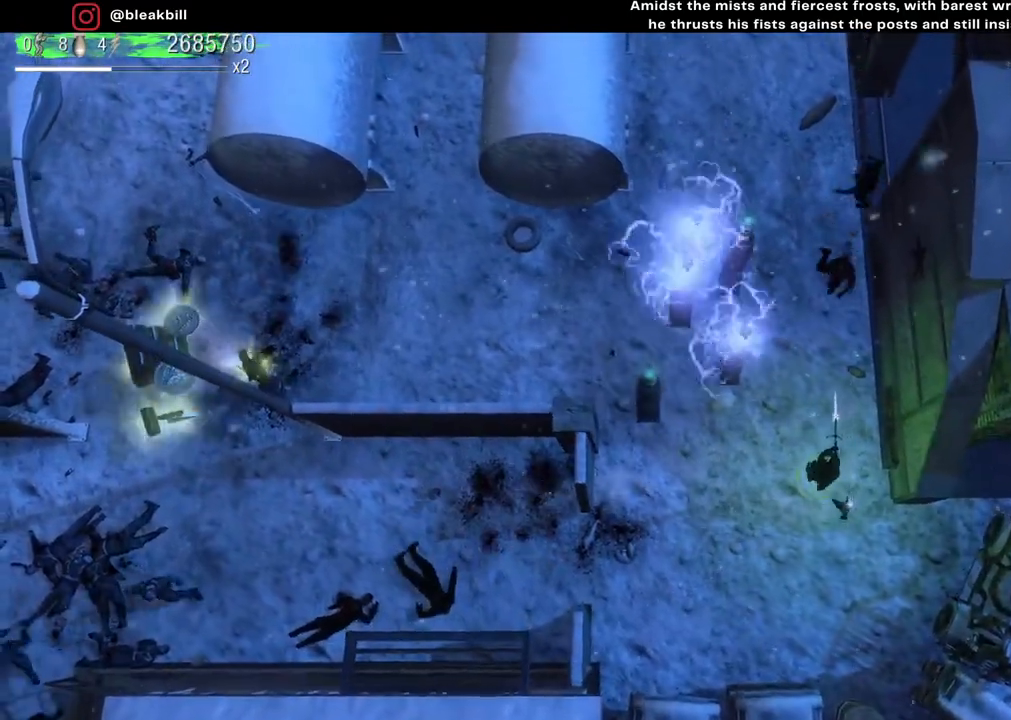
{"buttons": [], "left_stick": "center", "right_stick": "up", "events": [[17, "left_stick", "left"], [133, "left_stick", "center"], [233, "left_stick", "left"], [450, "left_stick", "center"]]}
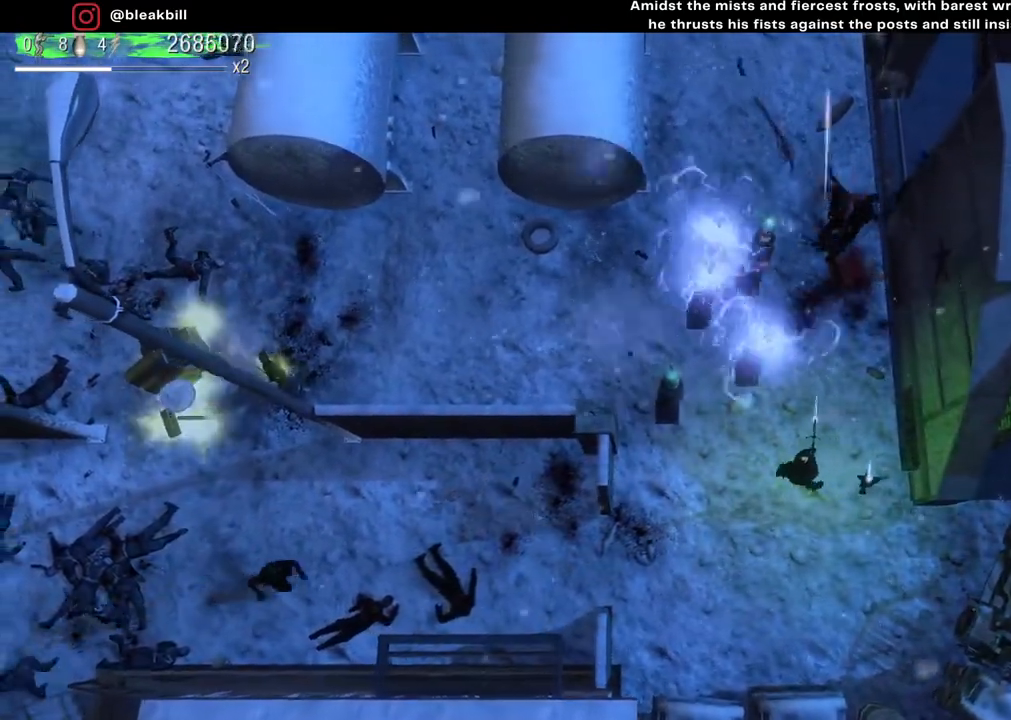
{"buttons": [], "left_stick": "down-left", "right_stick": "down-left", "events": [[17, "left_stick", "left"], [183, "left_stick", "center"], [267, "left_stick", "left"], [317, "right_stick", "center"], [400, "right_stick", "down-left"], [433, "left_stick", "center"], [500, "left_stick", "down-left"]]}
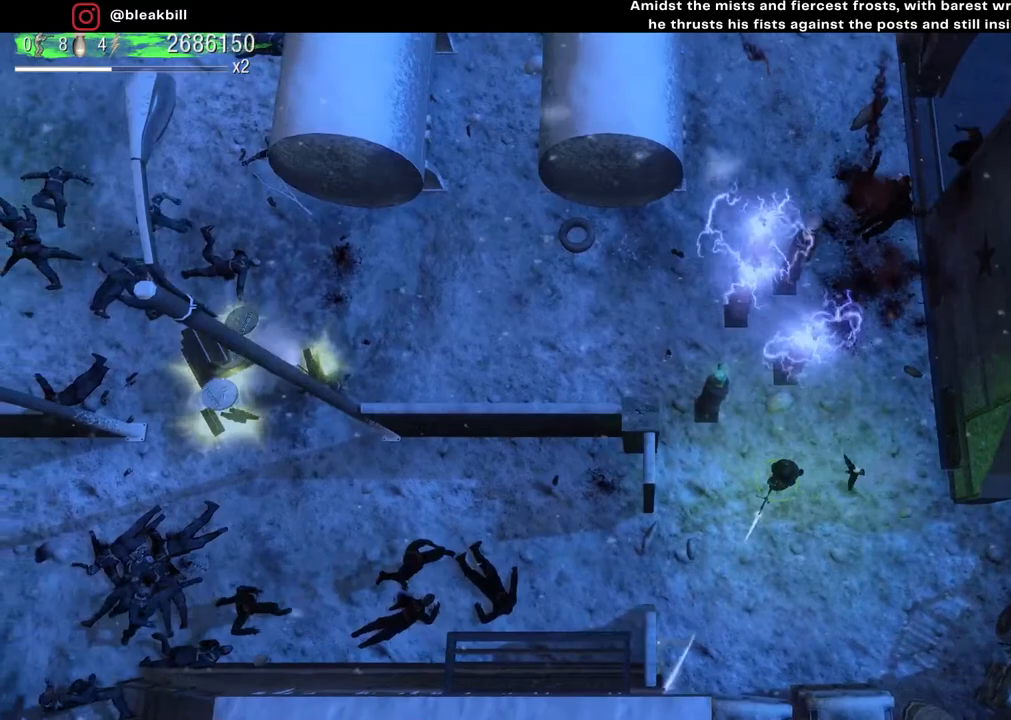
{"buttons": [], "left_stick": "down-left", "right_stick": "down-left", "events": [[367, "left_stick", "center"], [417, "left_stick", "down-left"]]}
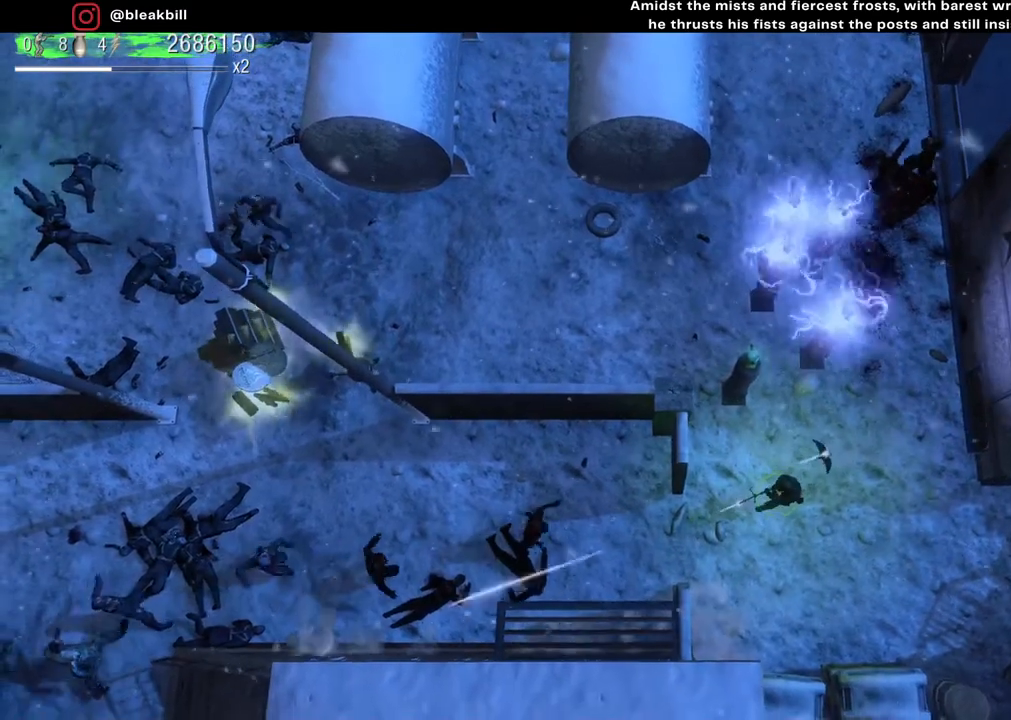
{"buttons": [], "left_stick": "down", "right_stick": "left", "events": [[100, "right_stick", "left"], [150, "left_stick", "center"], [200, "left_stick", "down"], [317, "left_stick", "center"], [400, "left_stick", "down"]]}
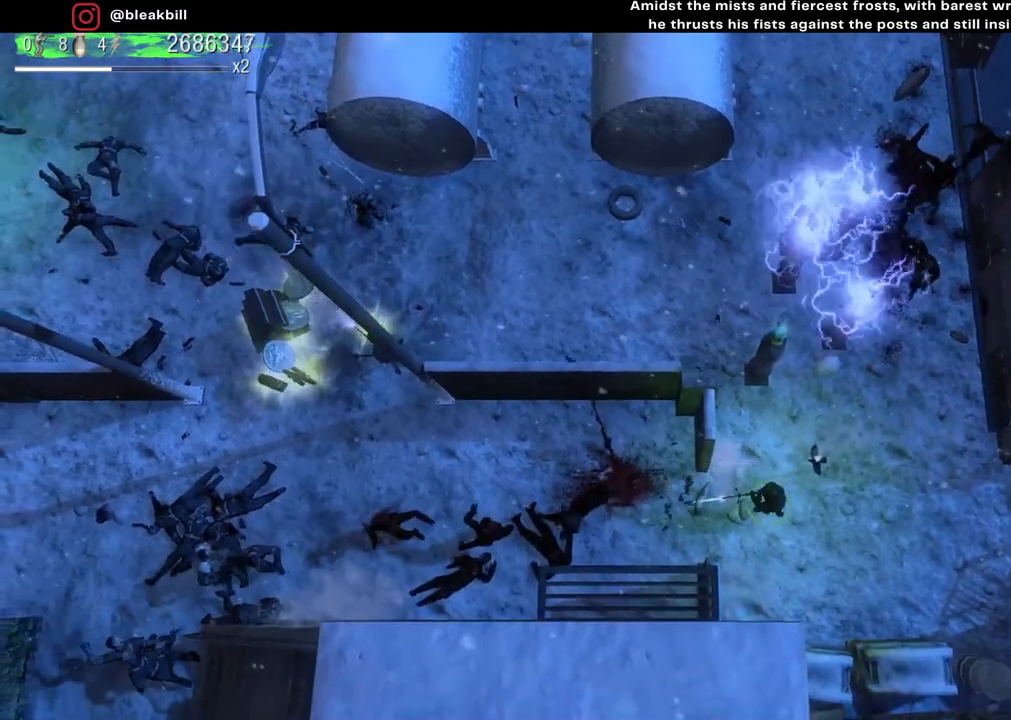
{"buttons": [], "left_stick": "center", "right_stick": "left", "events": [[33, "left_stick", "center"]]}
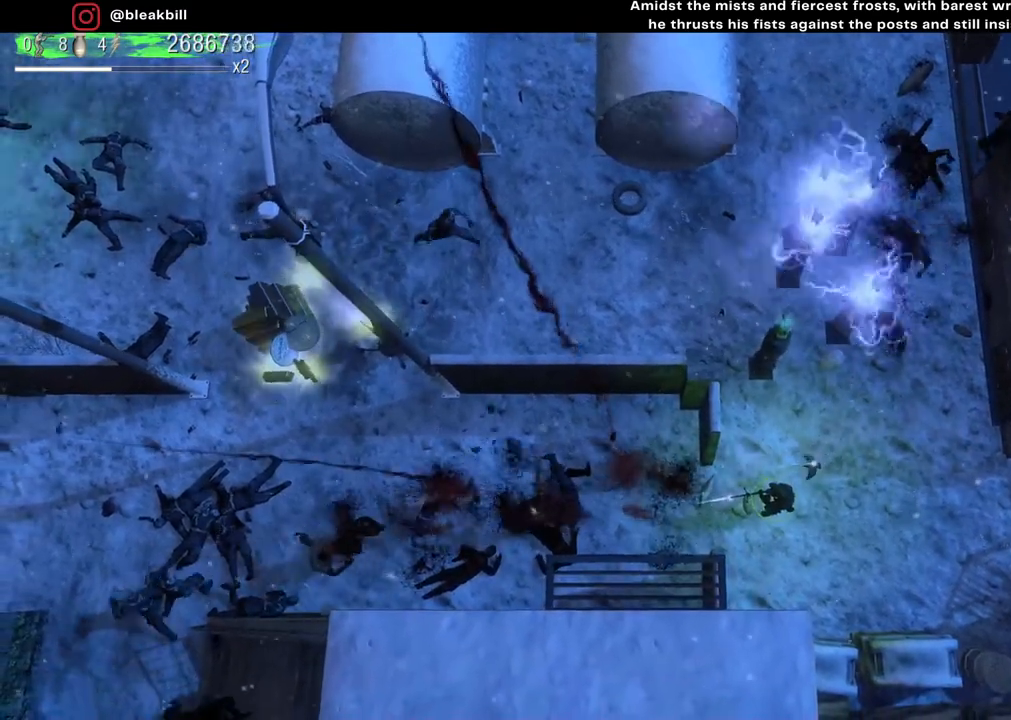
{"buttons": [], "left_stick": "center", "right_stick": "left", "events": []}
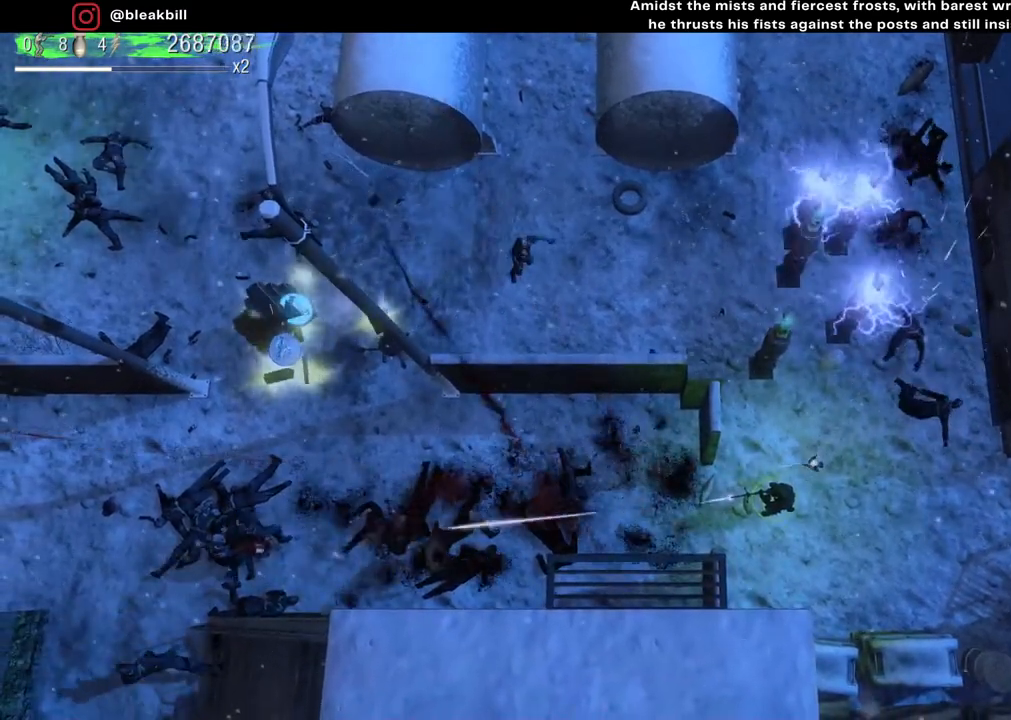
{"buttons": [], "left_stick": "left", "right_stick": "left", "events": [[100, "left_stick", "left"], [333, "left_stick", "center"], [417, "left_stick", "left"]]}
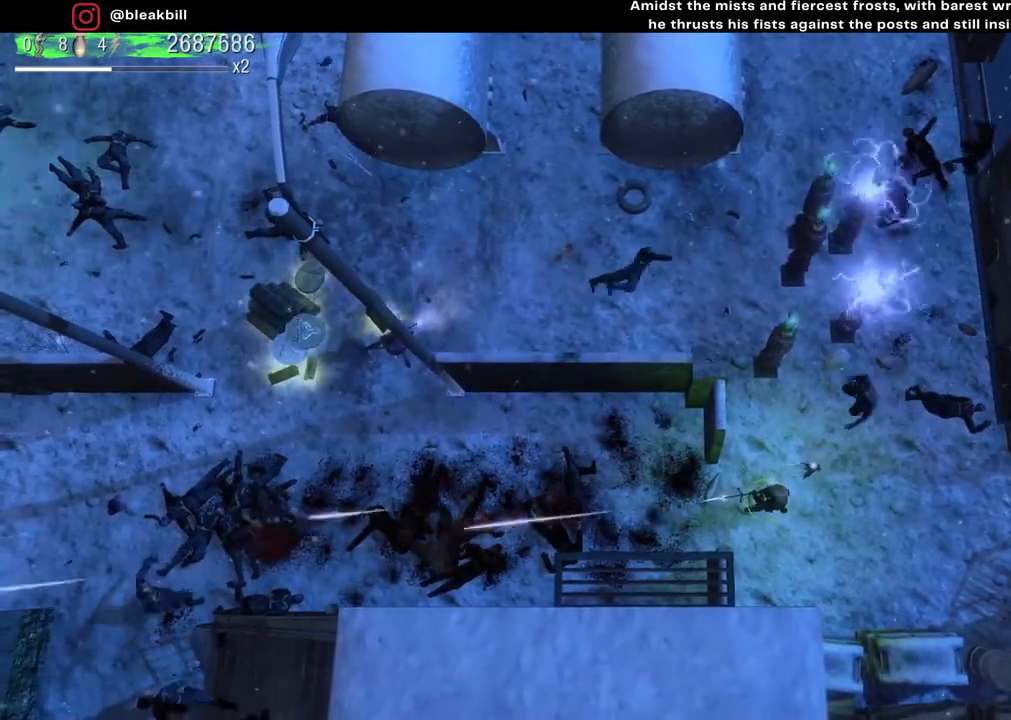
{"buttons": [], "left_stick": "left", "right_stick": "left", "events": [[117, "left_stick", "center"], [183, "left_stick", "down-left"], [283, "left_stick", "left"]]}
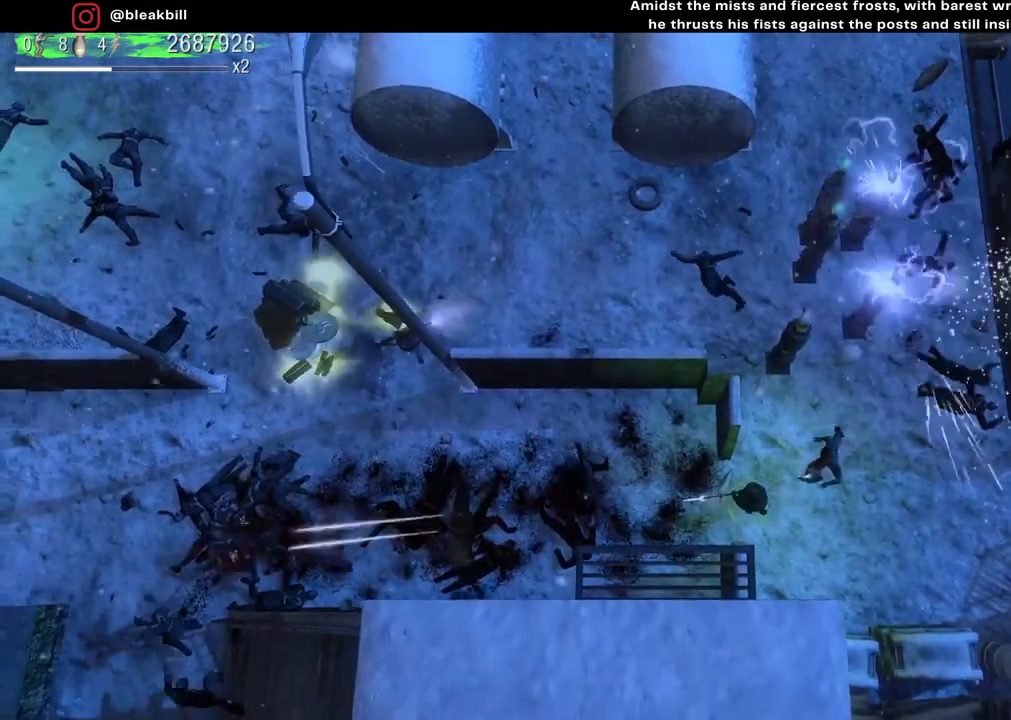
{"buttons": [], "left_stick": "left", "right_stick": "left", "events": []}
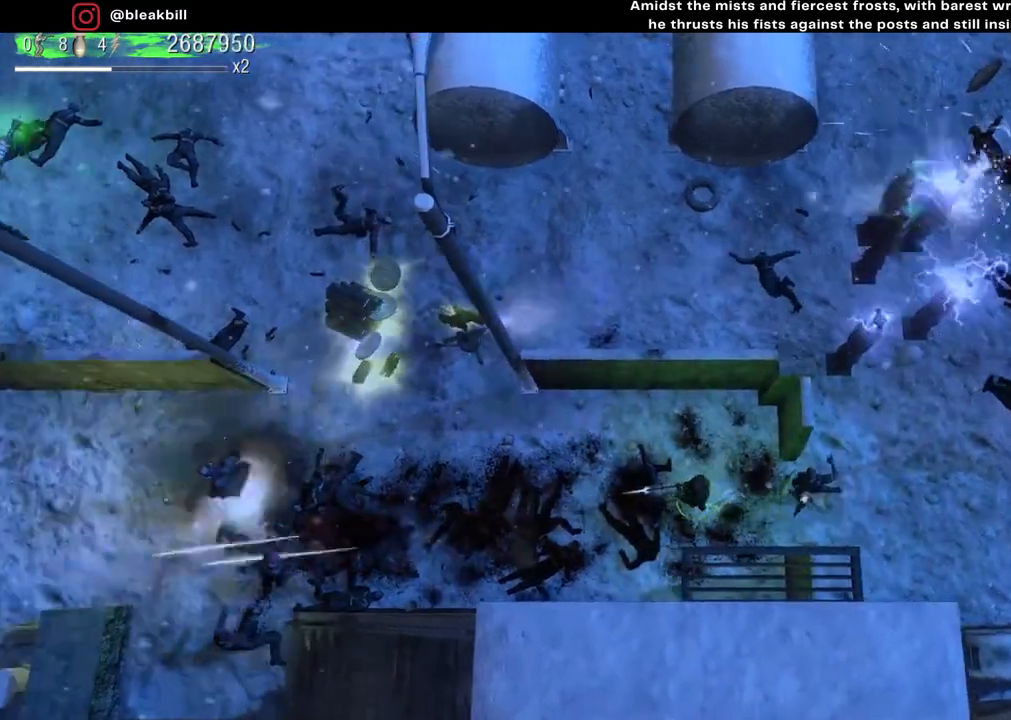
{"buttons": [], "left_stick": "up-left", "right_stick": "left", "events": [[483, "left_stick", "up-left"]]}
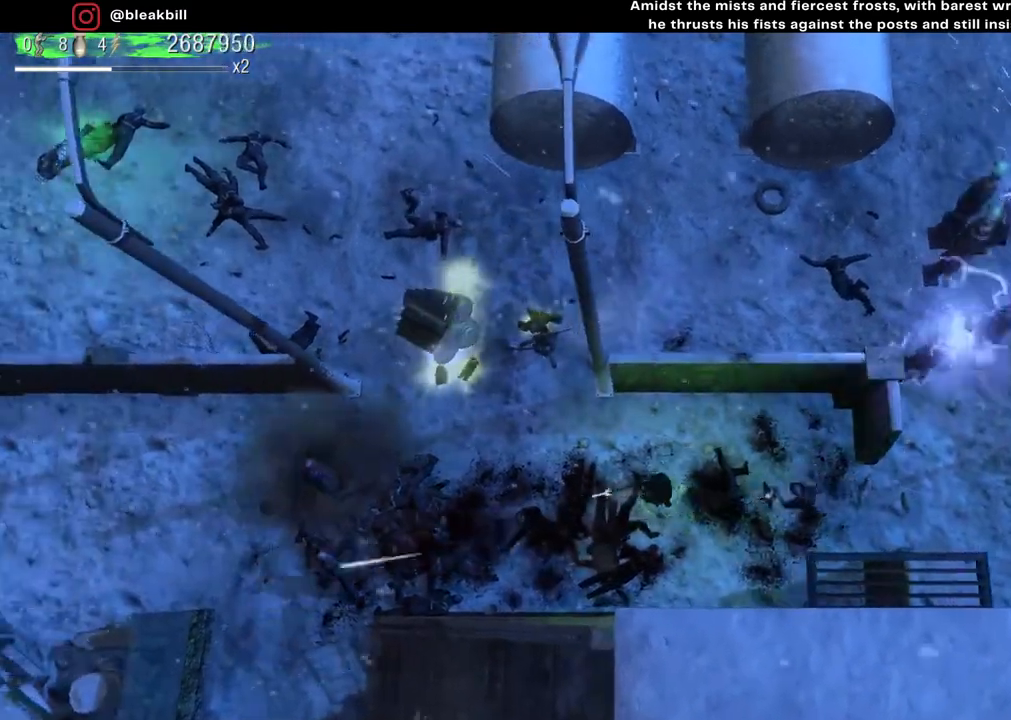
{"buttons": [], "left_stick": "up-left", "right_stick": "down-left", "events": [[317, "right_stick", "down-left"]]}
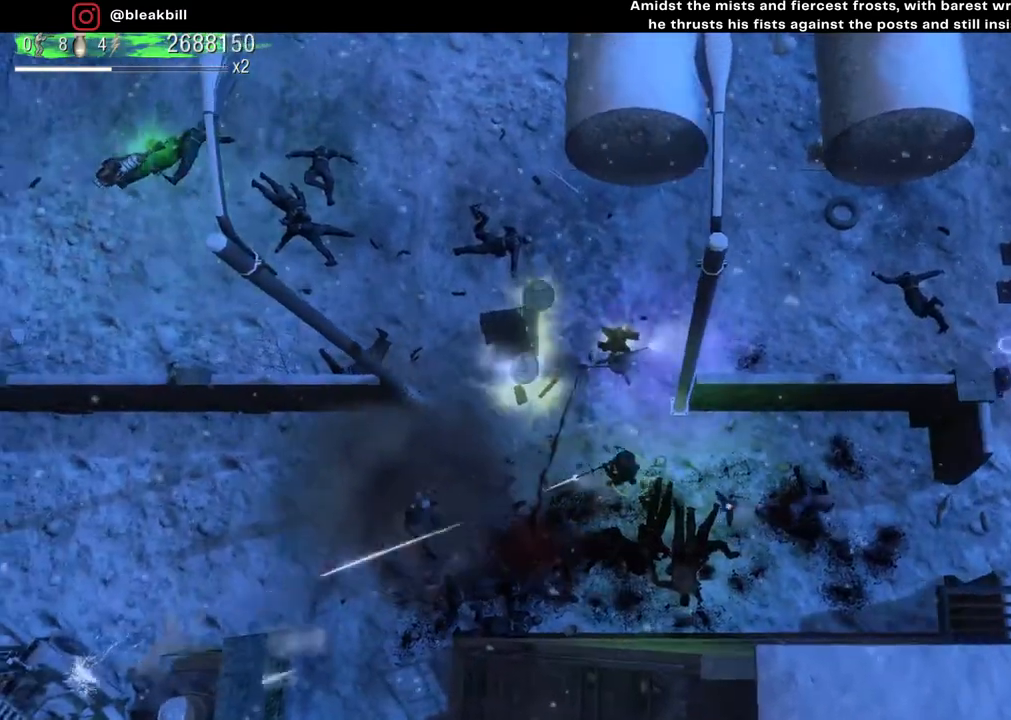
{"buttons": [], "left_stick": "up", "right_stick": "down-left", "events": [[483, "left_stick", "up"]]}
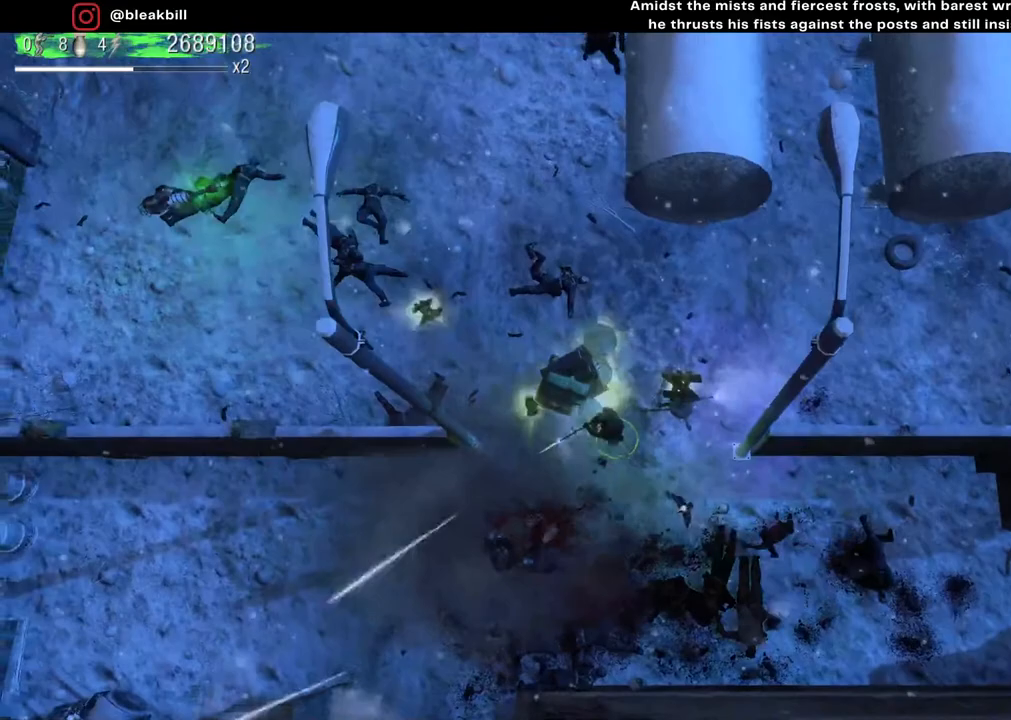
{"buttons": [], "left_stick": "center", "right_stick": "down-left", "events": [[100, "left_stick", "up-right"], [267, "left_stick", "down-right"], [467, "left_stick", "center"]]}
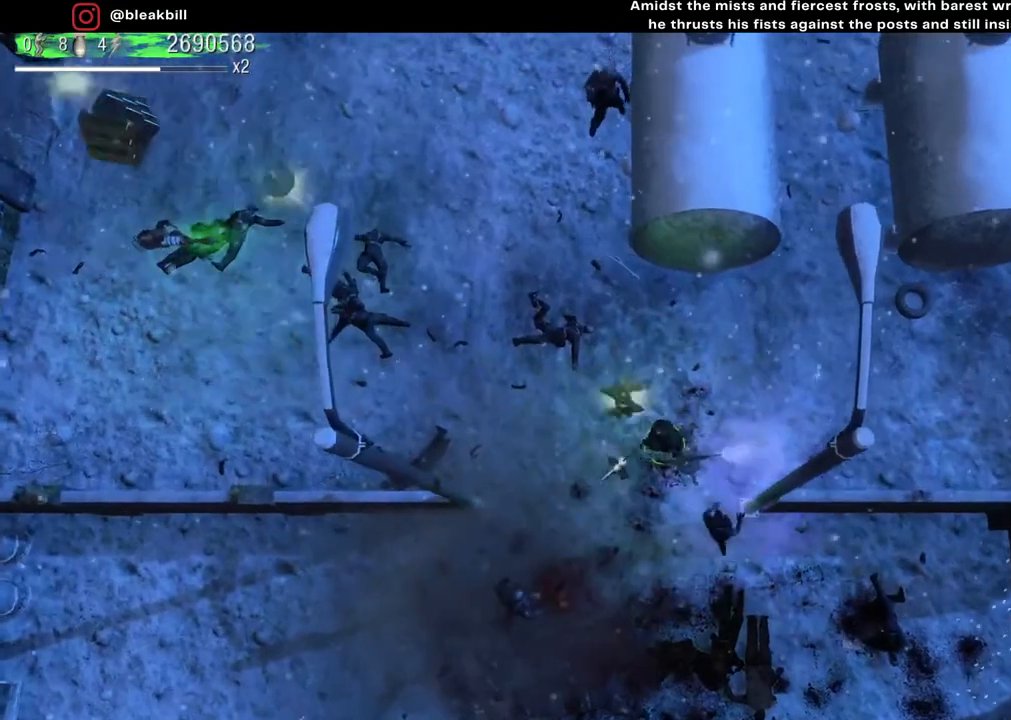
{"buttons": [], "left_stick": "up-left", "right_stick": "down-right", "events": [[17, "left_stick", "up-left"], [183, "right_stick", "down"], [450, "right_stick", "down-right"]]}
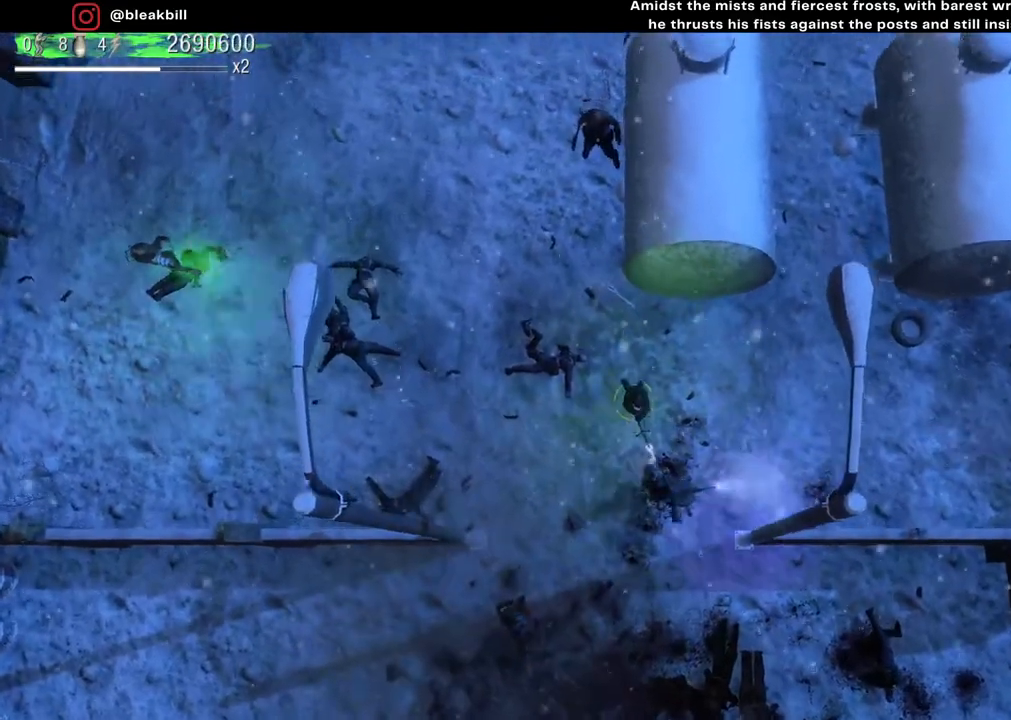
{"buttons": [], "left_stick": "left", "right_stick": "down-right", "events": [[50, "left_stick", "left"]]}
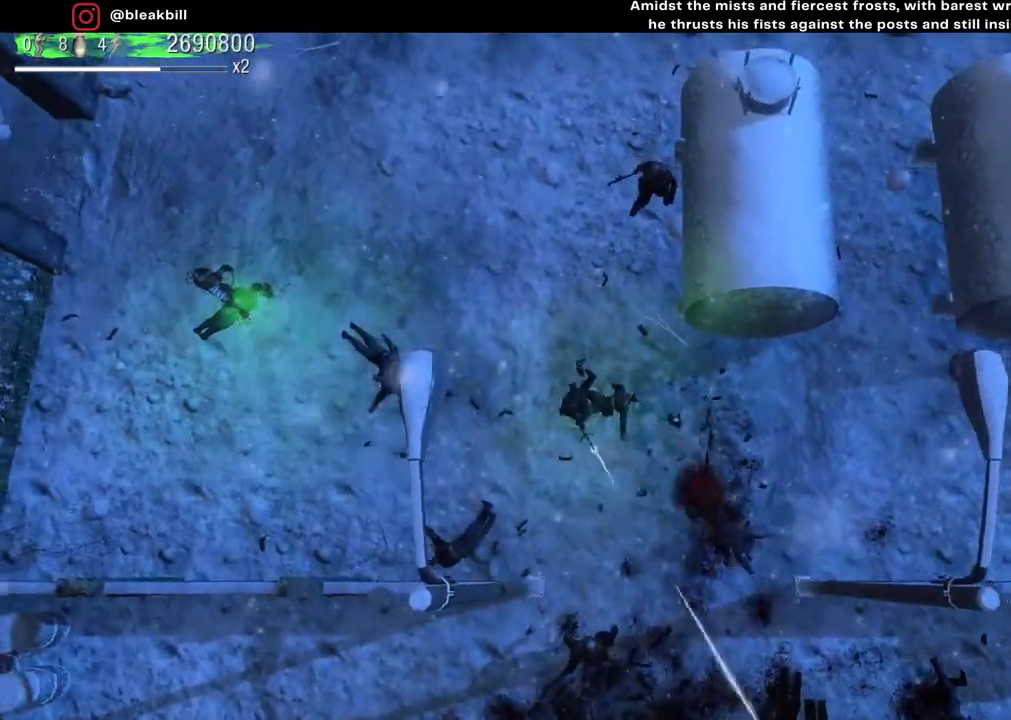
{"buttons": [], "left_stick": "up-left", "right_stick": "down-right", "events": [[367, "left_stick", "up-left"]]}
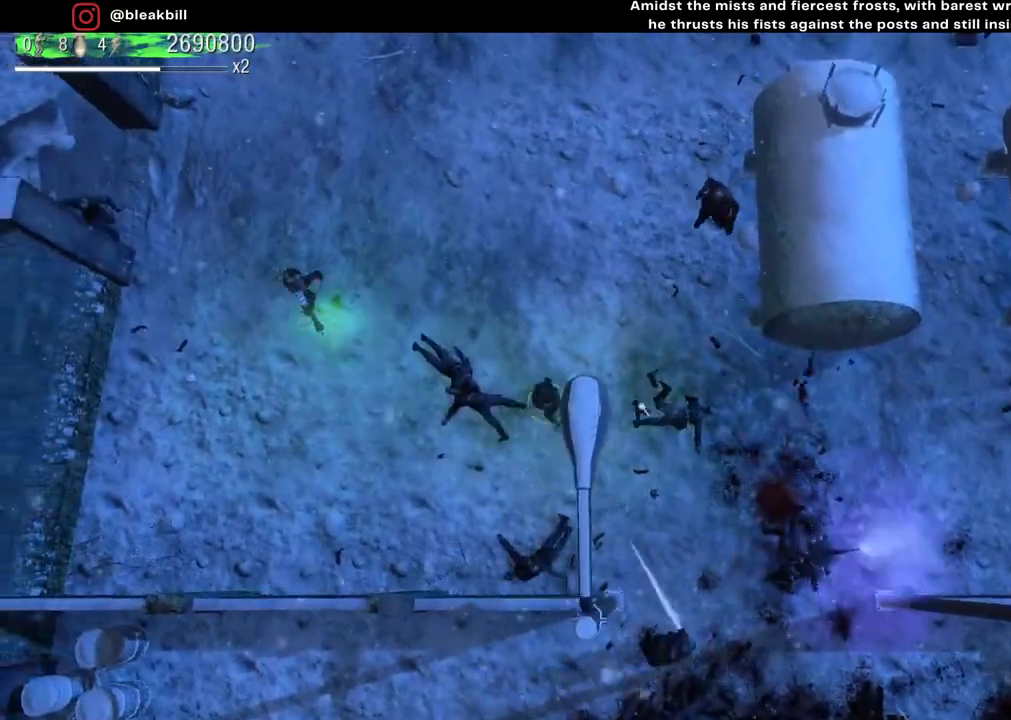
{"buttons": [], "left_stick": "right", "right_stick": "up-right", "events": [[83, "left_stick", "right"], [250, "left_stick", "up"], [300, "right_stick", "up-right"], [367, "left_stick", "center"], [467, "left_stick", "right"]]}
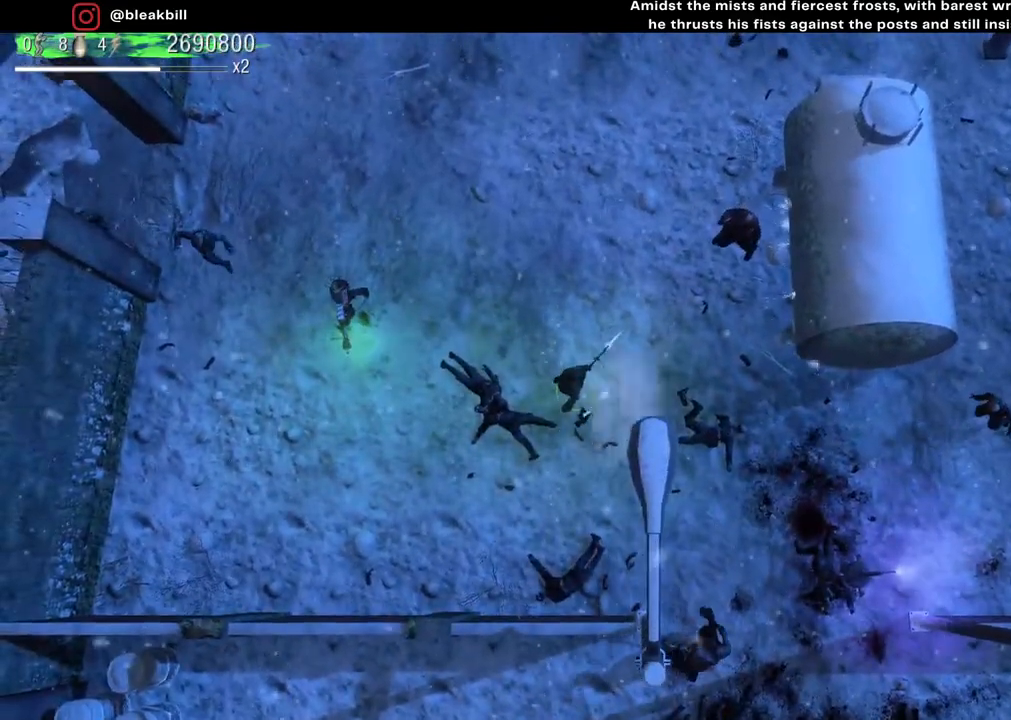
{"buttons": [], "left_stick": "center", "right_stick": "up-right", "events": [[100, "left_stick", "center"]]}